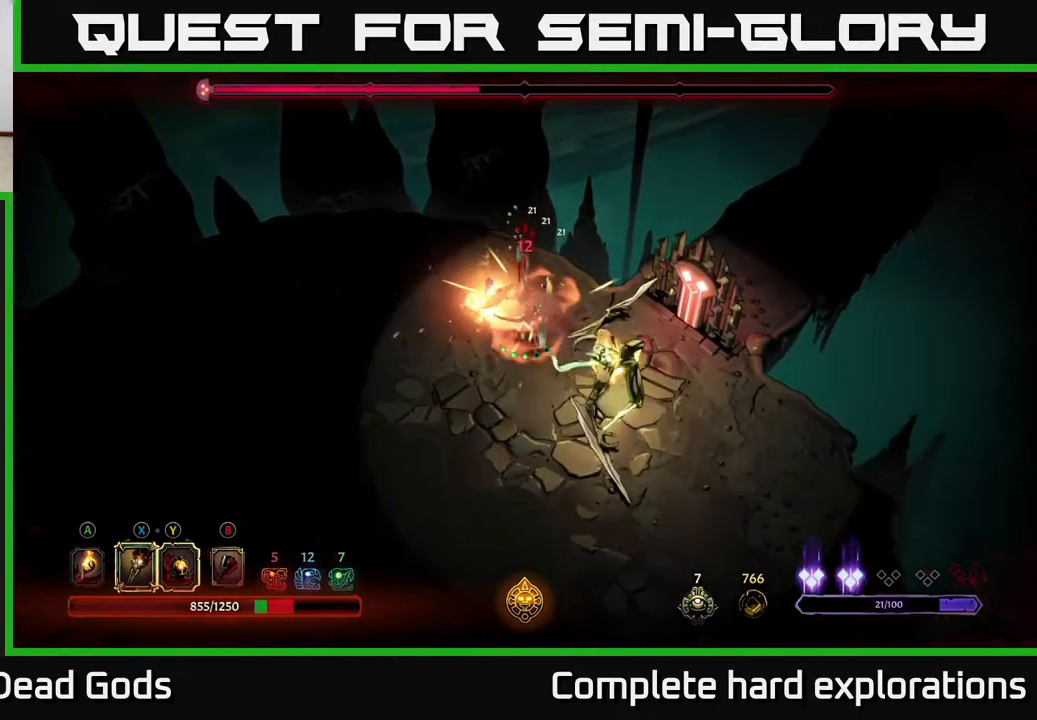
Gameplay with a controller (Xbox layout); each line is a JSON object with the inputs held at the frame after it. "events" lists button and stick changes between this image and that frame as [ms after this image, input, new state], when the widget could be followed in between.
{"buttons": [], "left_stick": "down-left", "right_stick": "center", "events": [[500, "left_stick", "down-left"]]}
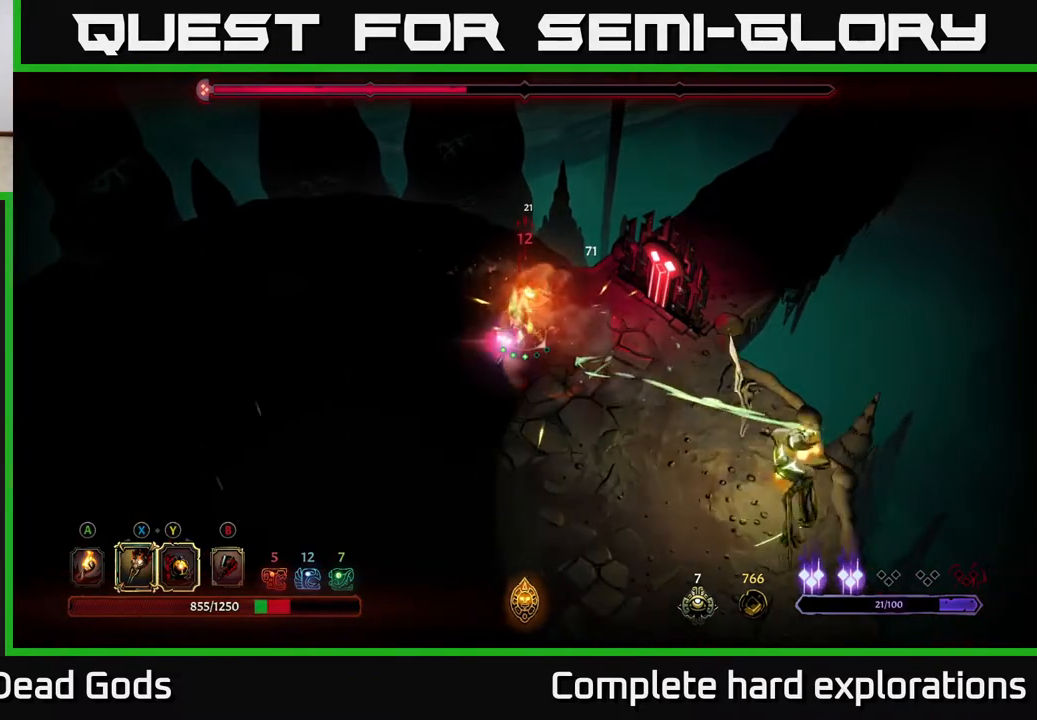
{"buttons": [], "left_stick": "left", "right_stick": "center", "events": [[350, "left_stick", "left"]]}
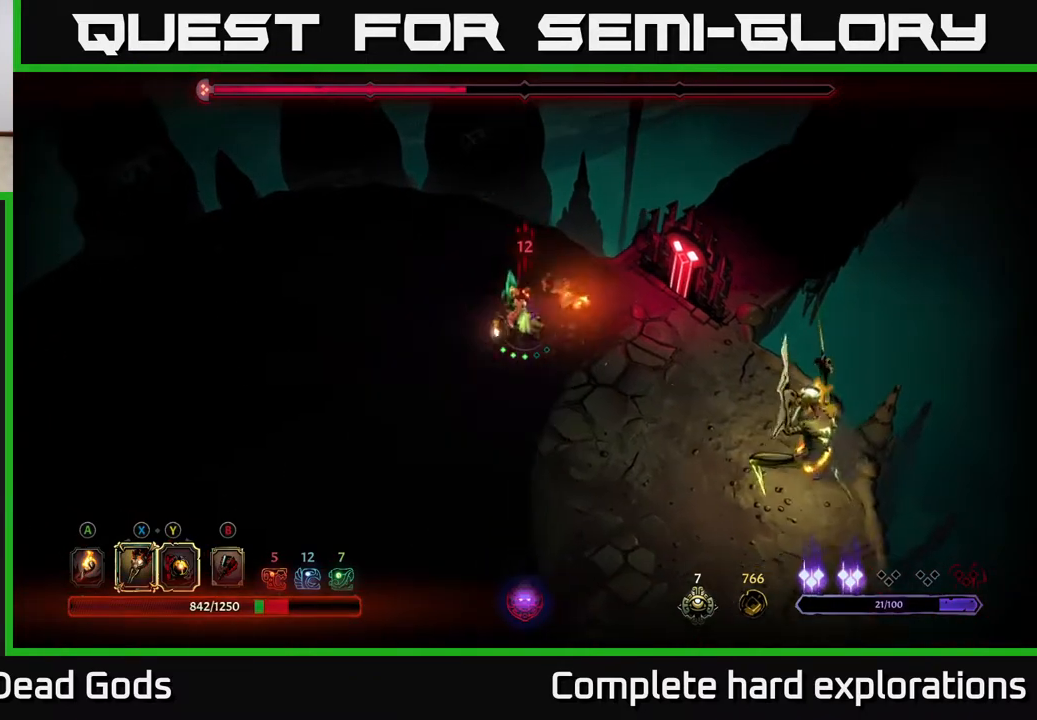
{"buttons": [], "left_stick": "down-left", "right_stick": "center", "events": [[17, "left_stick", "down-left"], [400, "B", "down"], [467, "B", "up"]]}
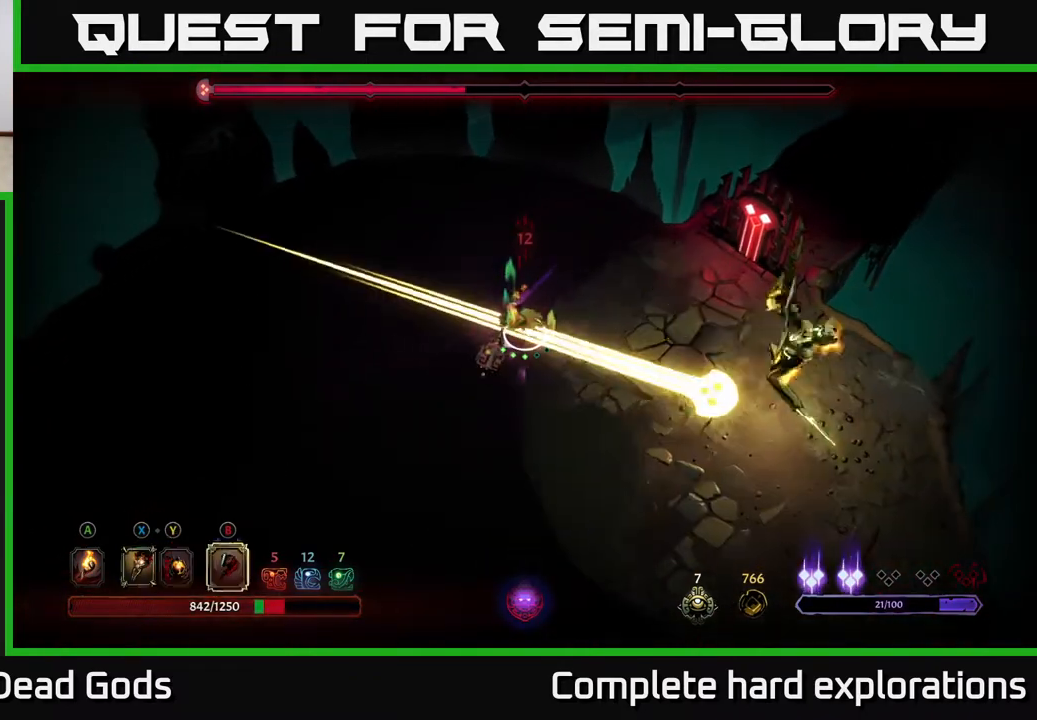
{"buttons": [], "left_stick": "down-right", "right_stick": "center", "events": [[133, "R2", "down"], [167, "left_stick", "down-right"], [250, "R2", "up"]]}
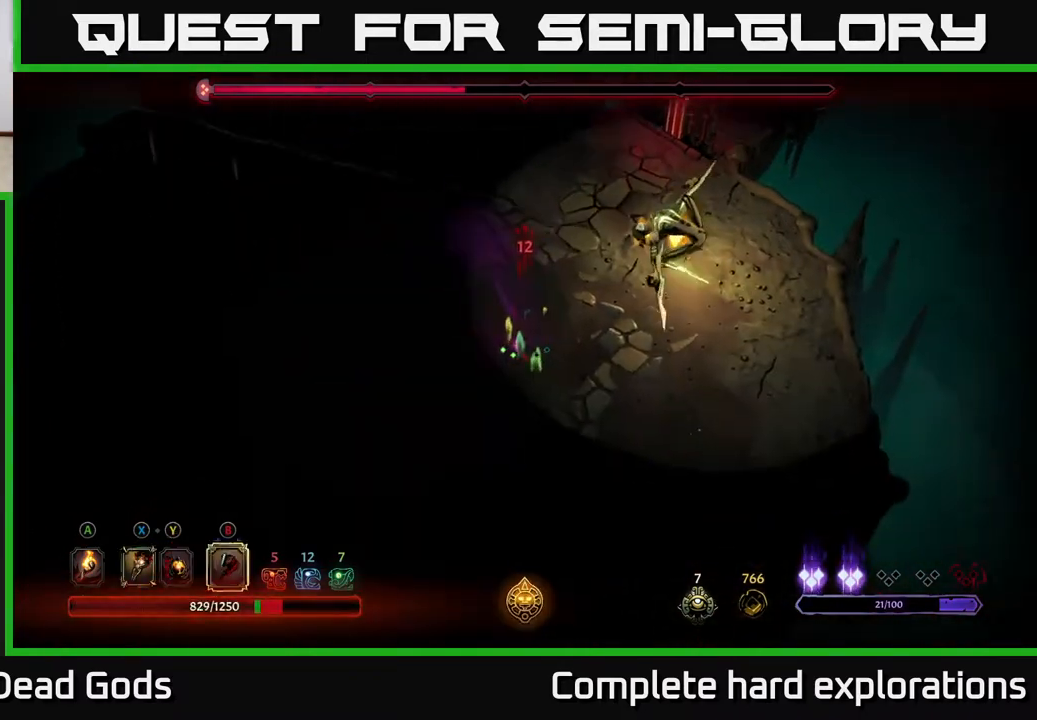
{"buttons": [], "left_stick": "up-right", "right_stick": "center", "events": [[33, "left_stick", "right"], [83, "B", "down"], [133, "left_stick", "up-right"], [250, "B", "up"]]}
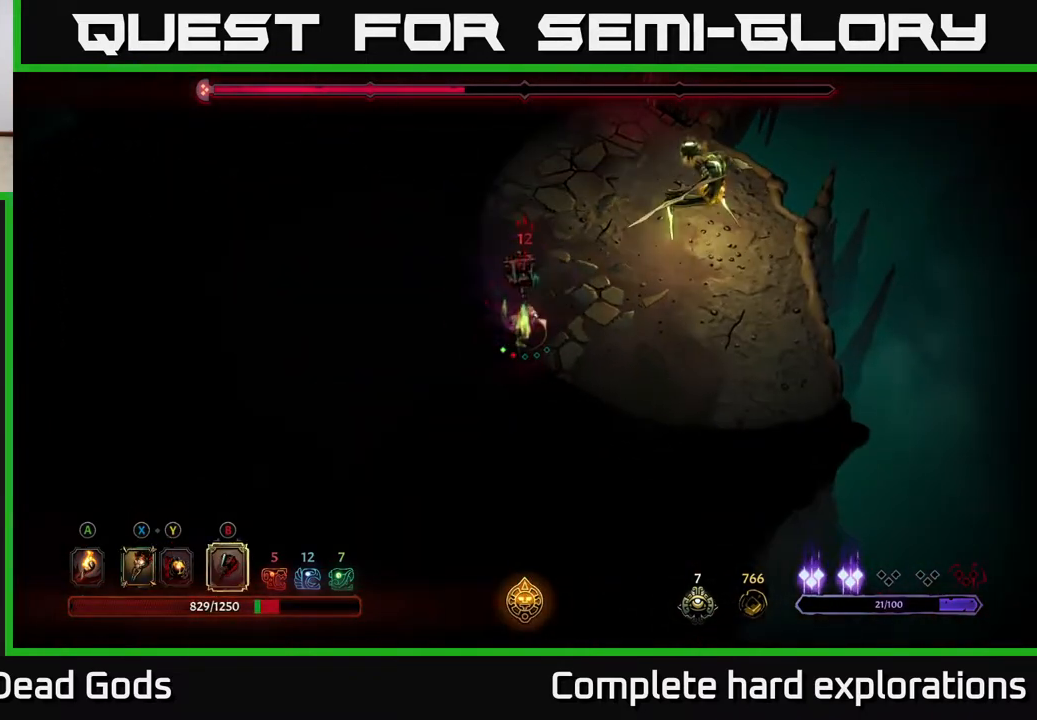
{"buttons": [], "left_stick": "up-right", "right_stick": "center", "events": []}
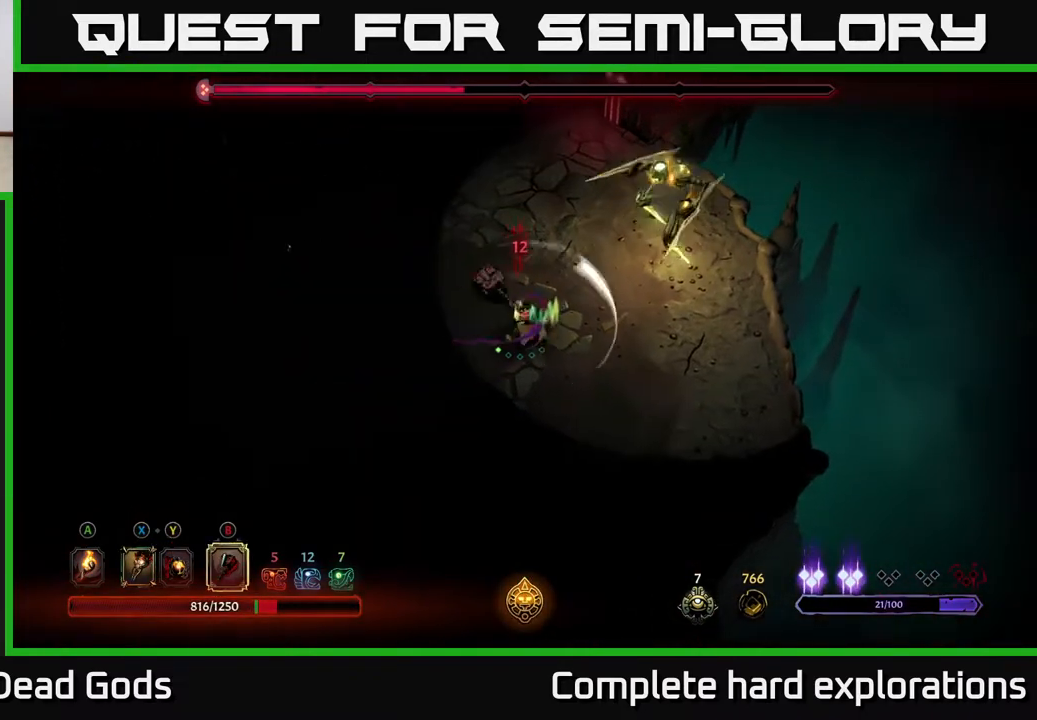
{"buttons": [], "left_stick": "left", "right_stick": "center", "events": [[150, "left_stick", "center"], [283, "left_stick", "left"]]}
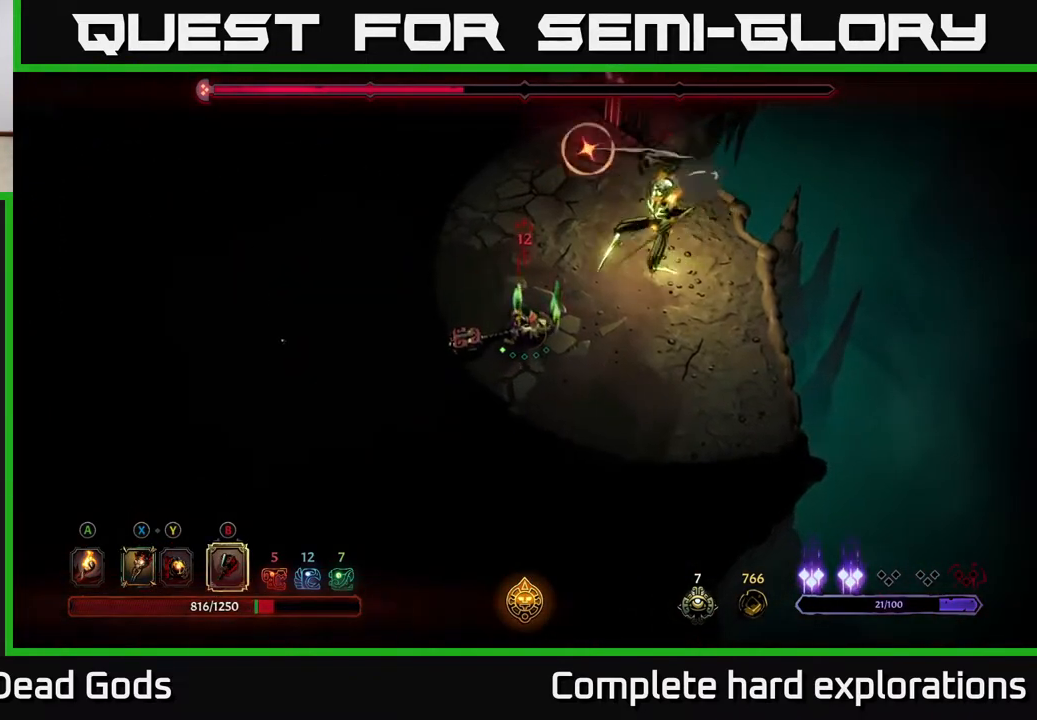
{"buttons": [], "left_stick": "up", "right_stick": "center", "events": [[33, "R2", "down"], [83, "left_stick", "up"], [150, "R2", "up"], [217, "R2", "down"], [317, "R2", "up"]]}
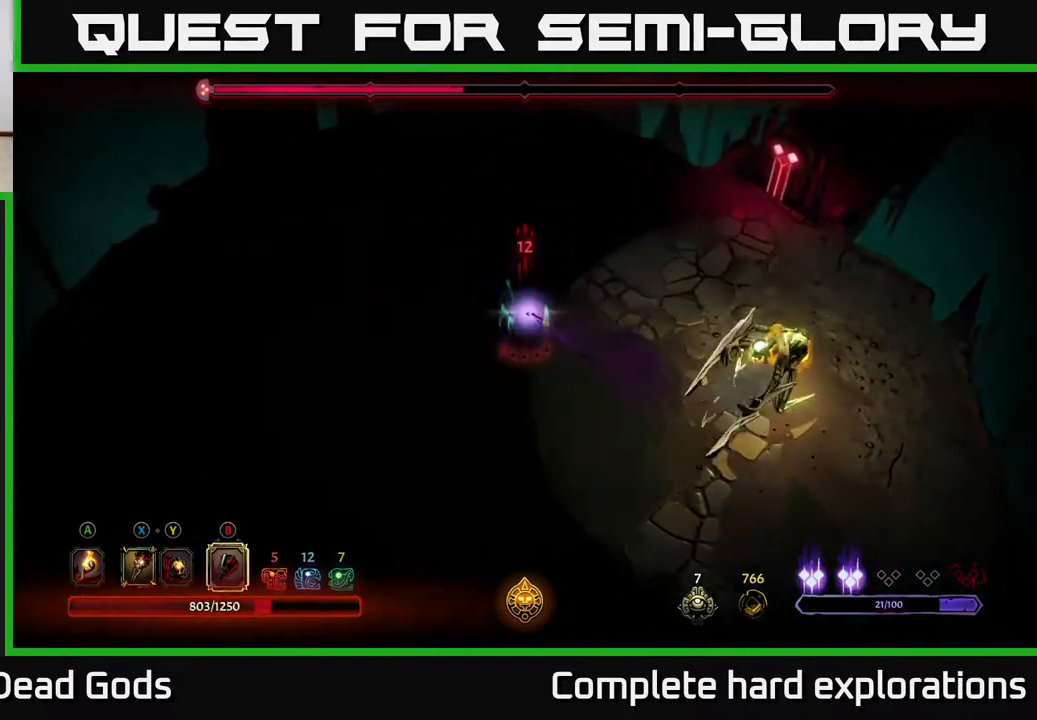
{"buttons": [], "left_stick": "down-left", "right_stick": "center", "events": [[117, "left_stick", "left"], [267, "left_stick", "down-left"]]}
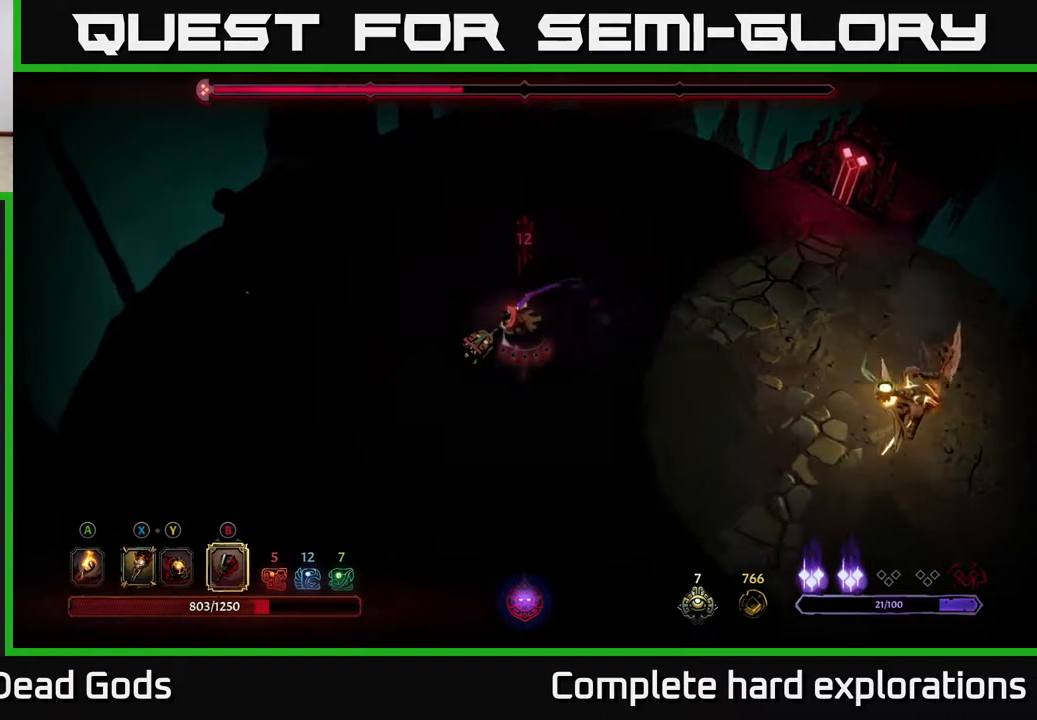
{"buttons": [], "left_stick": "up-left", "right_stick": "center", "events": [[417, "left_stick", "up-left"]]}
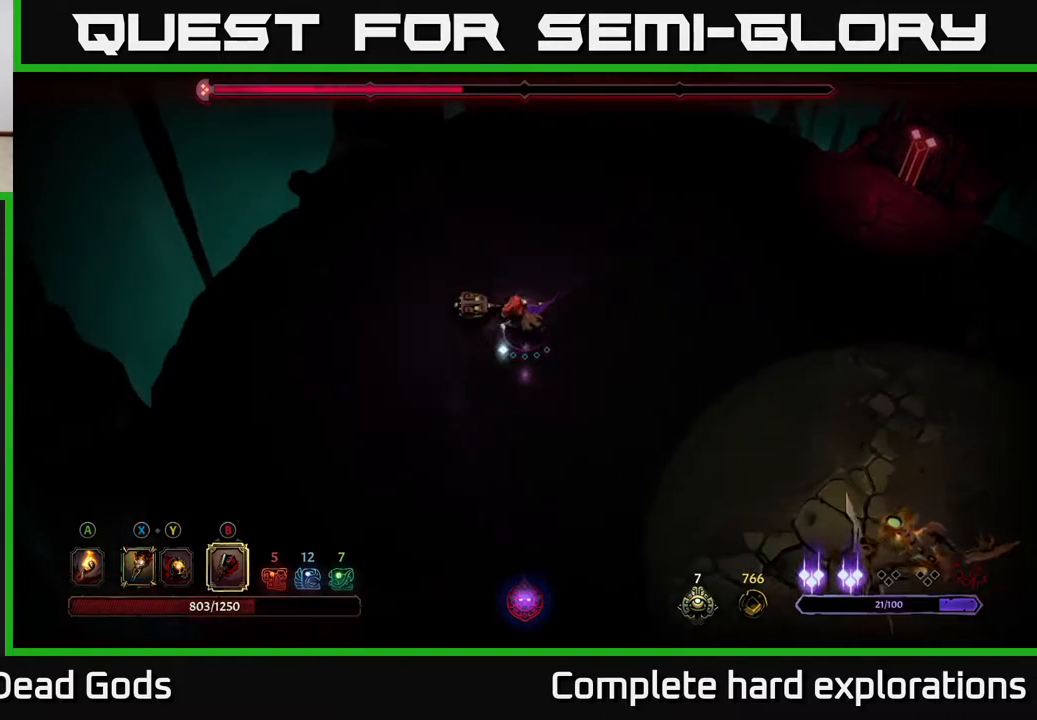
{"buttons": [], "left_stick": "down-left", "right_stick": "center", "events": [[267, "left_stick", "down-left"]]}
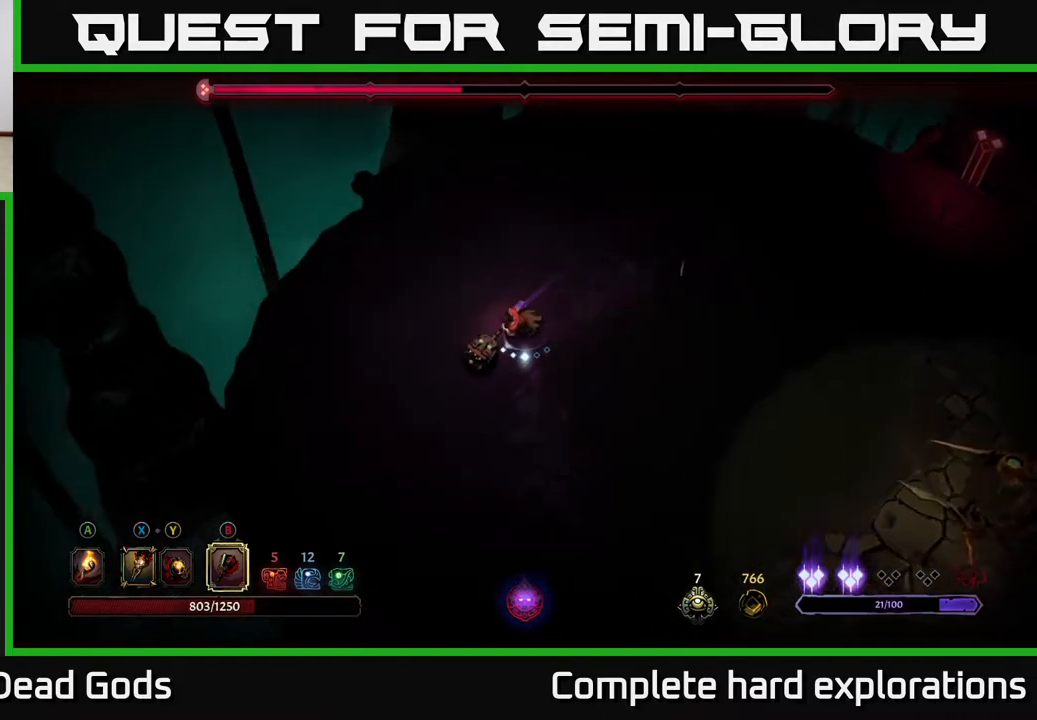
{"buttons": [], "left_stick": "down", "right_stick": "center", "events": [[250, "Y", "down"], [300, "left_stick", "down"], [317, "Y", "up"]]}
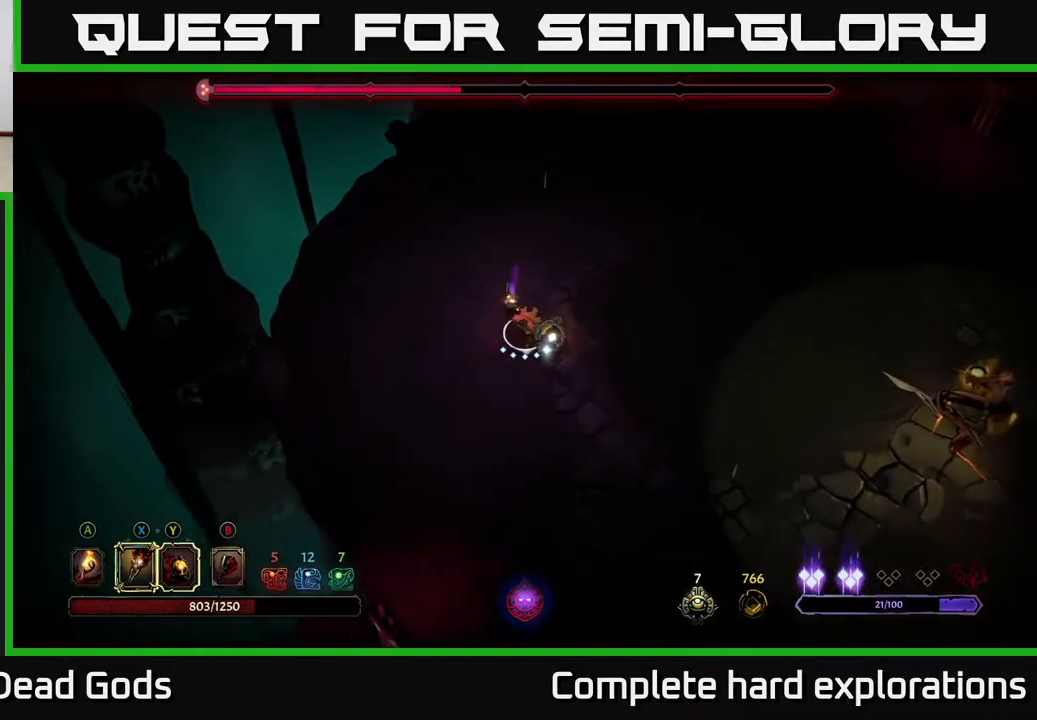
{"buttons": [], "left_stick": "down-right", "right_stick": "center", "events": [[50, "left_stick", "down-right"]]}
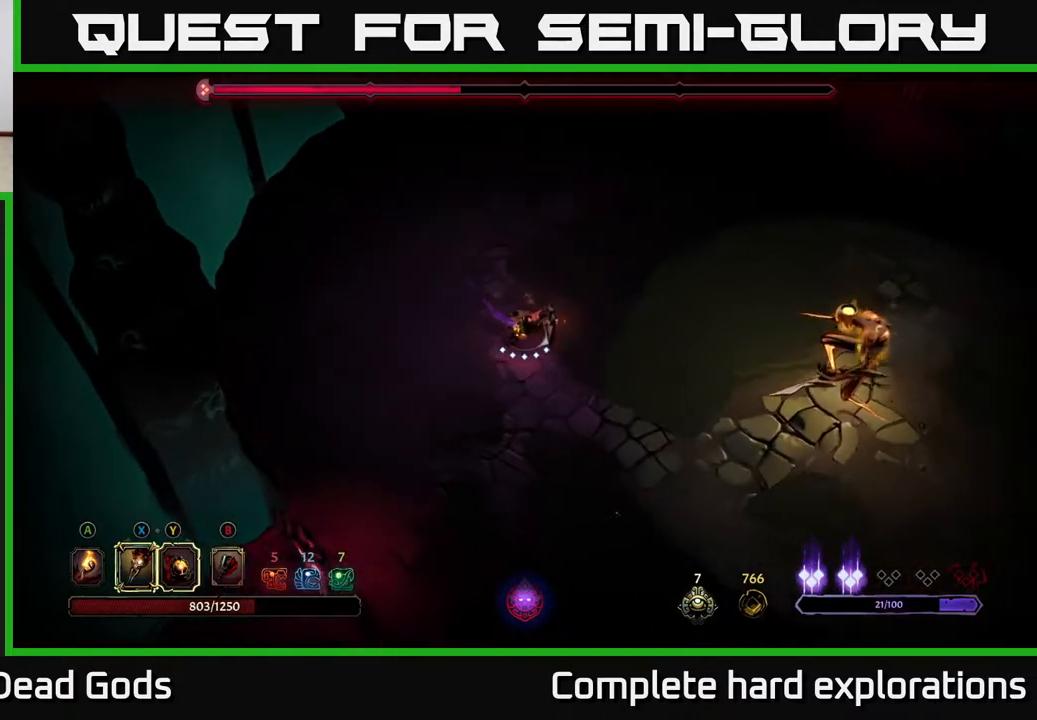
{"buttons": ["Y"], "left_stick": "right", "right_stick": "center", "events": [[100, "left_stick", "right"], [367, "Y", "down"]]}
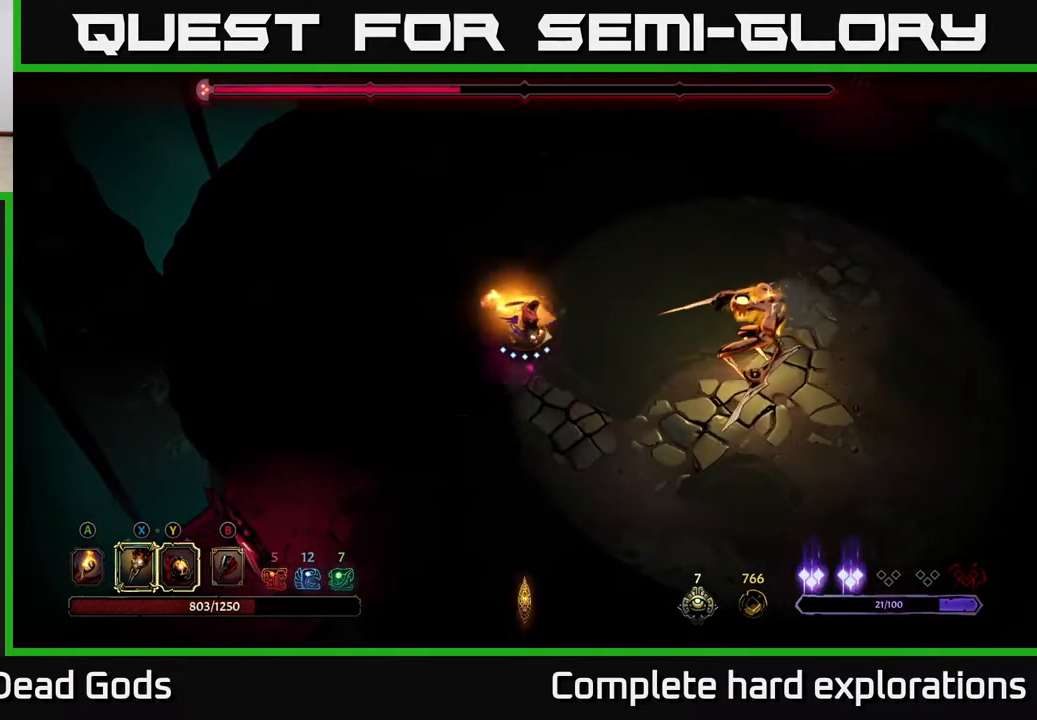
{"buttons": ["X"], "left_stick": "right", "right_stick": "center", "events": [[183, "Y", "up"], [433, "X", "down"]]}
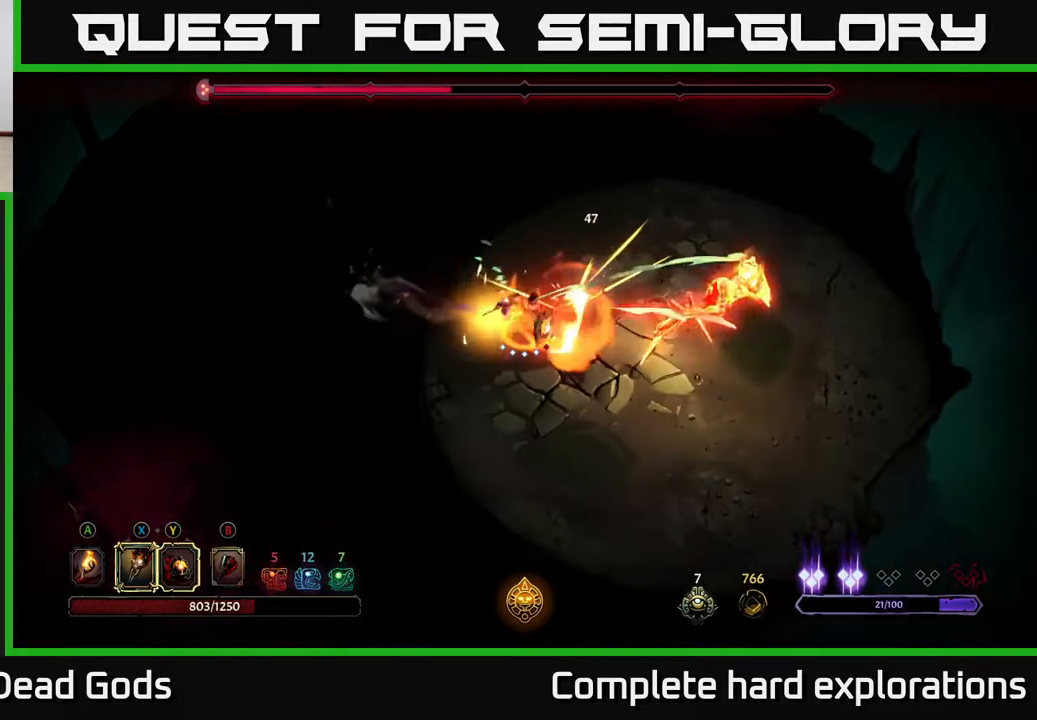
{"buttons": ["X"], "left_stick": "right", "right_stick": "center", "events": [[50, "X", "up"], [200, "X", "down"], [300, "X", "up"], [417, "X", "down"]]}
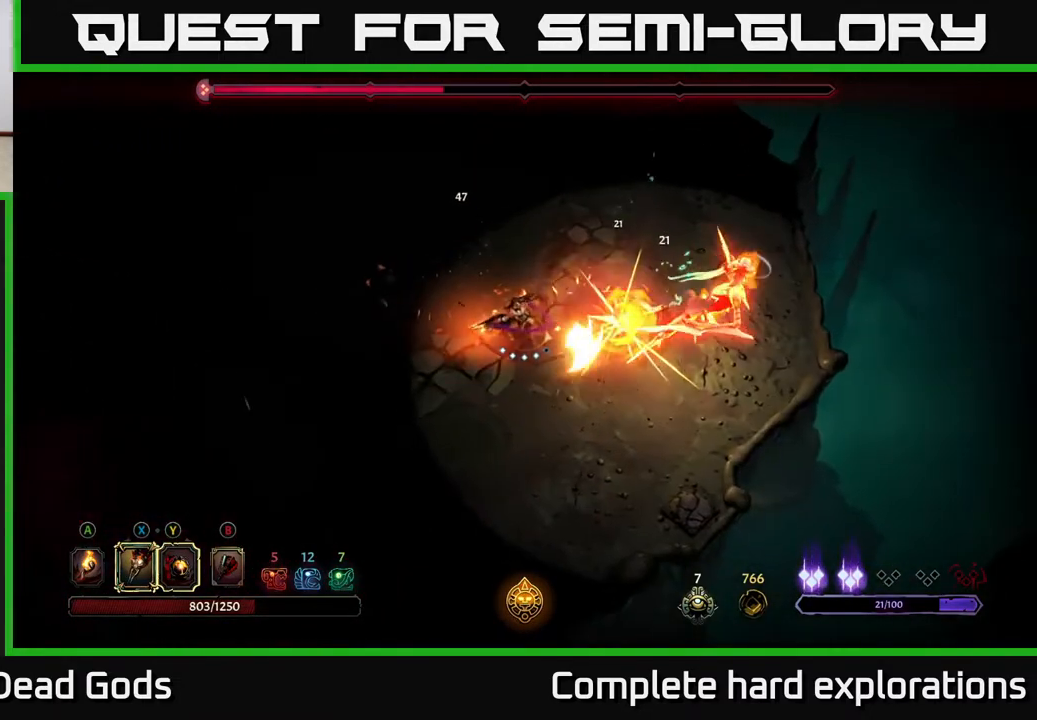
{"buttons": ["Y"], "left_stick": "center", "right_stick": "center", "events": [[50, "X", "up"], [183, "X", "down"], [283, "X", "up"], [450, "Y", "down"], [483, "left_stick", "center"]]}
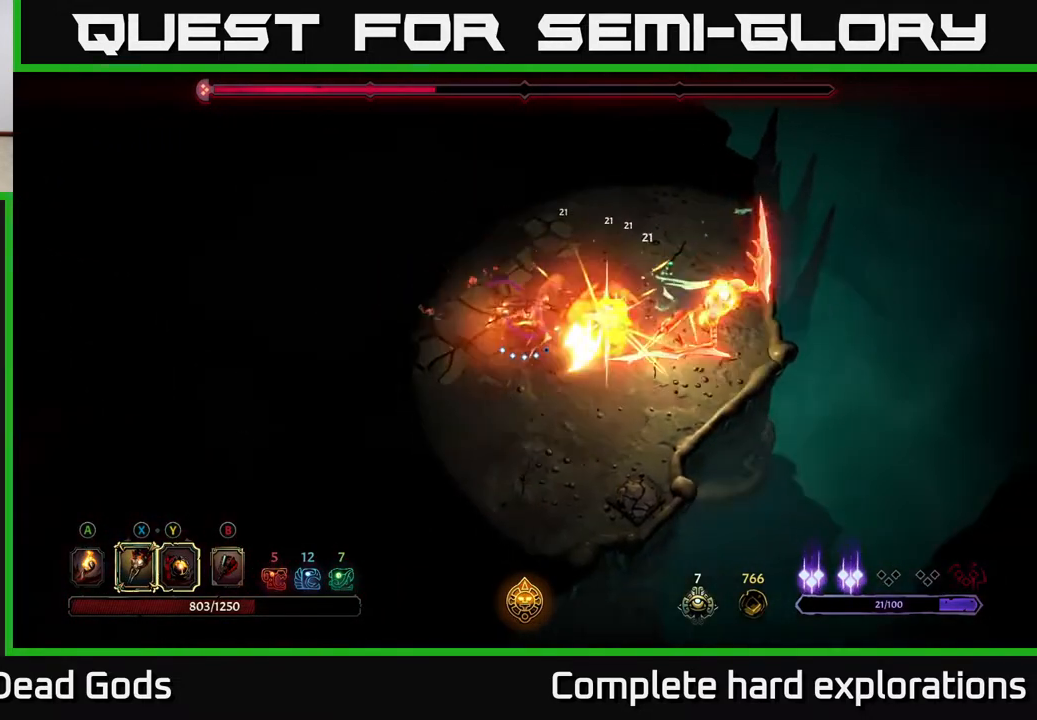
{"buttons": [], "left_stick": "center", "right_stick": "center", "events": [[17, "Y", "up"]]}
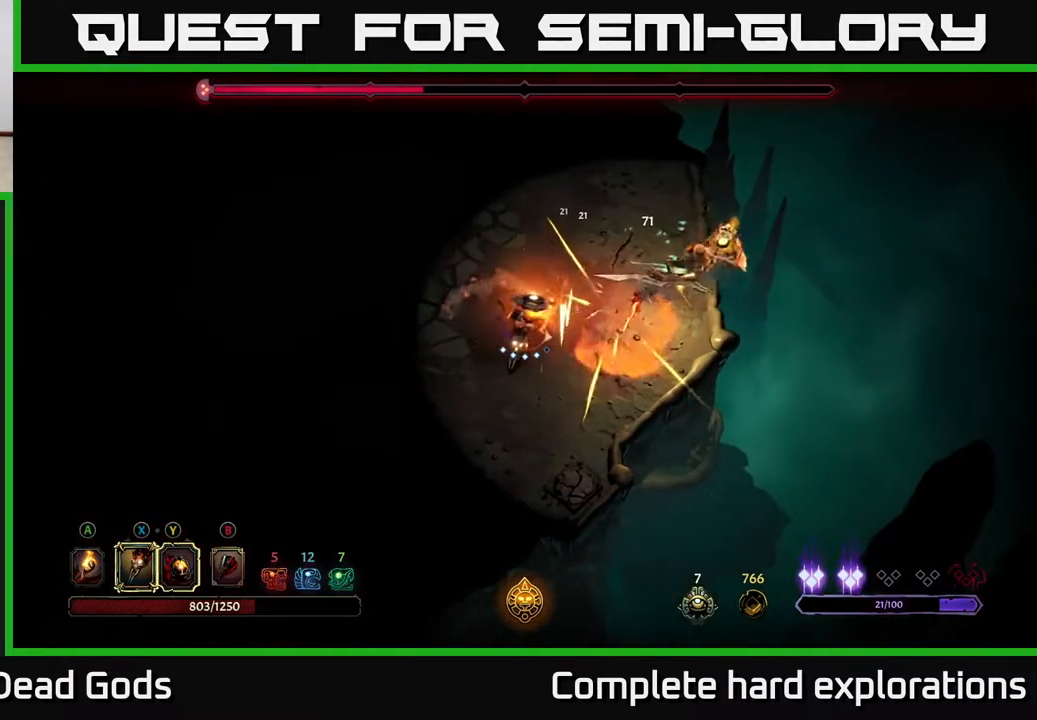
{"buttons": [], "left_stick": "left", "right_stick": "center", "events": [[50, "left_stick", "left"]]}
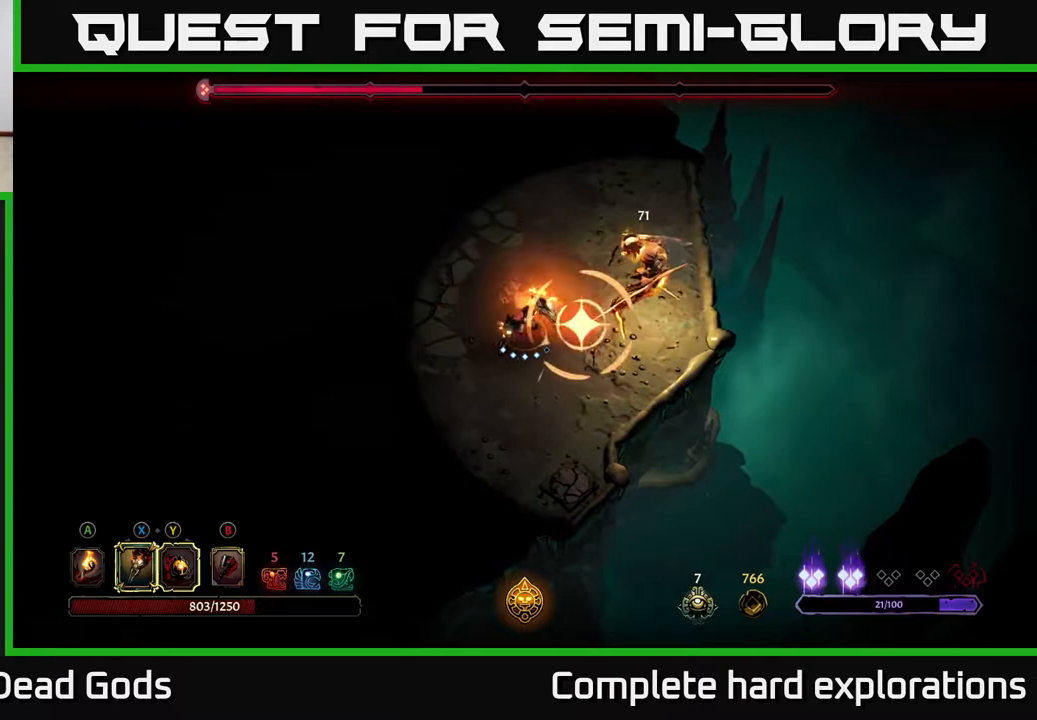
{"buttons": ["R2"], "left_stick": "up", "right_stick": "center", "events": [[167, "left_stick", "down-left"], [417, "left_stick", "up"], [500, "R2", "down"]]}
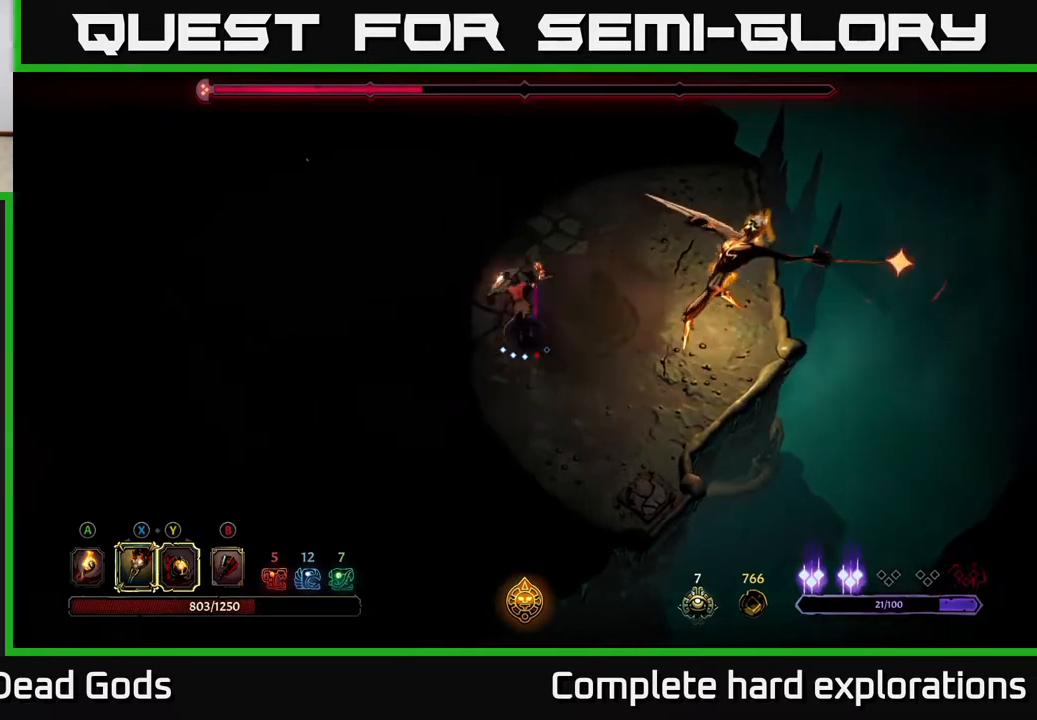
{"buttons": [], "left_stick": "up", "right_stick": "center", "events": [[317, "R2", "up"], [467, "R2", "down"], [483, "R2", "up"]]}
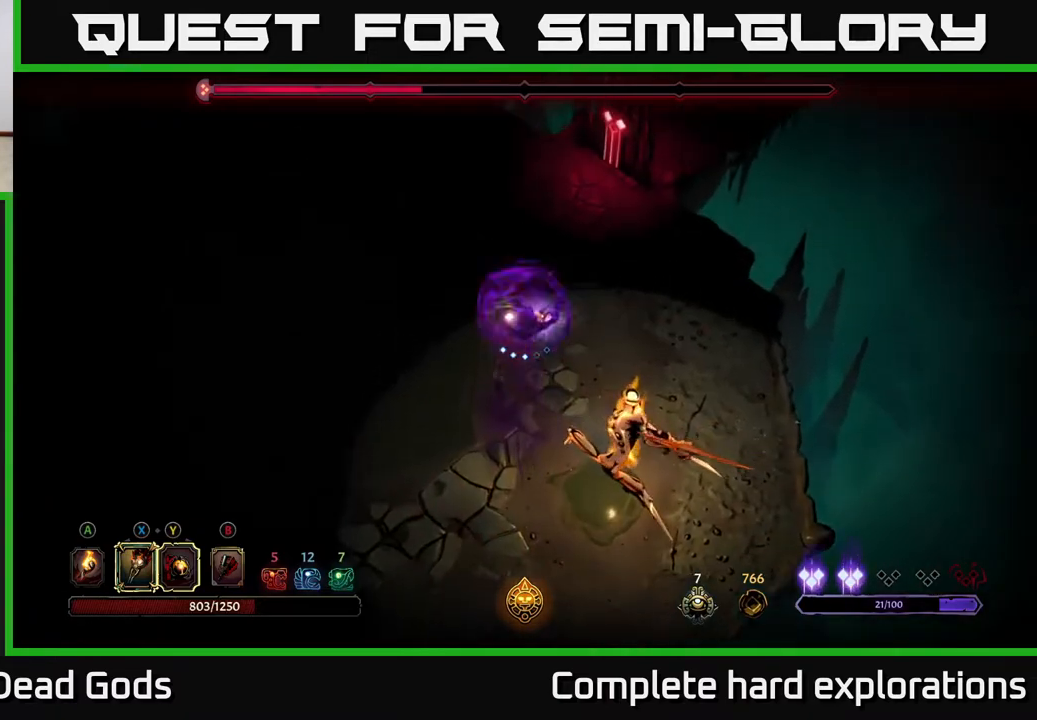
{"buttons": [], "left_stick": "up-left", "right_stick": "center", "events": [[150, "left_stick", "up-left"], [167, "R2", "down"], [383, "R2", "up"]]}
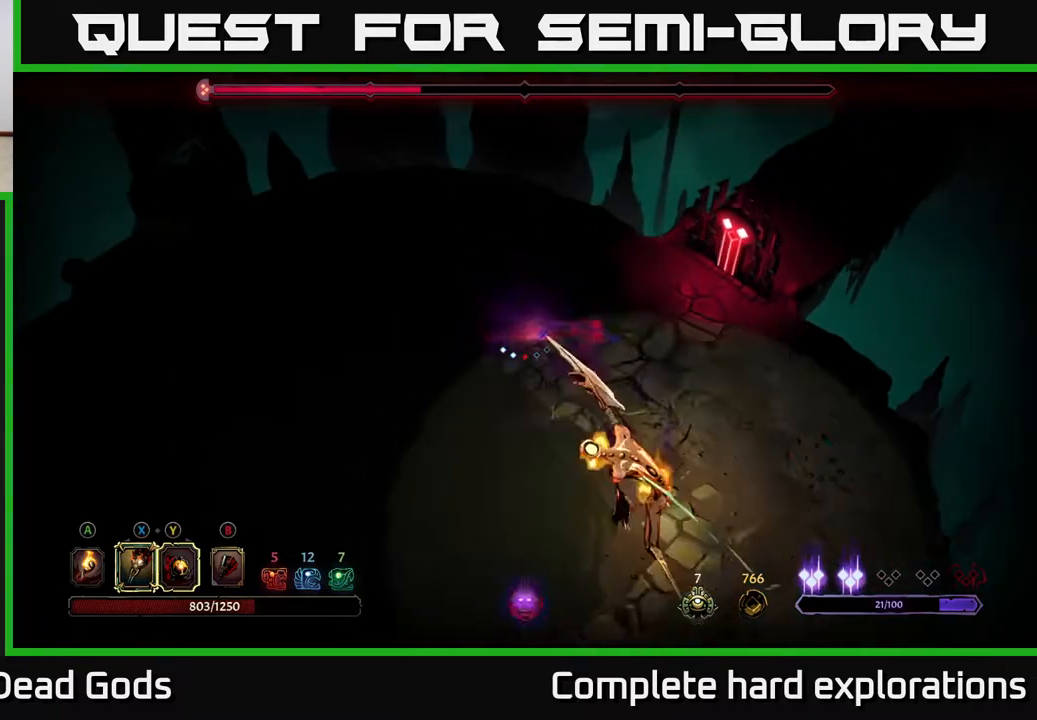
{"buttons": [], "left_stick": "down", "right_stick": "center", "events": [[300, "left_stick", "down-left"], [367, "left_stick", "down"]]}
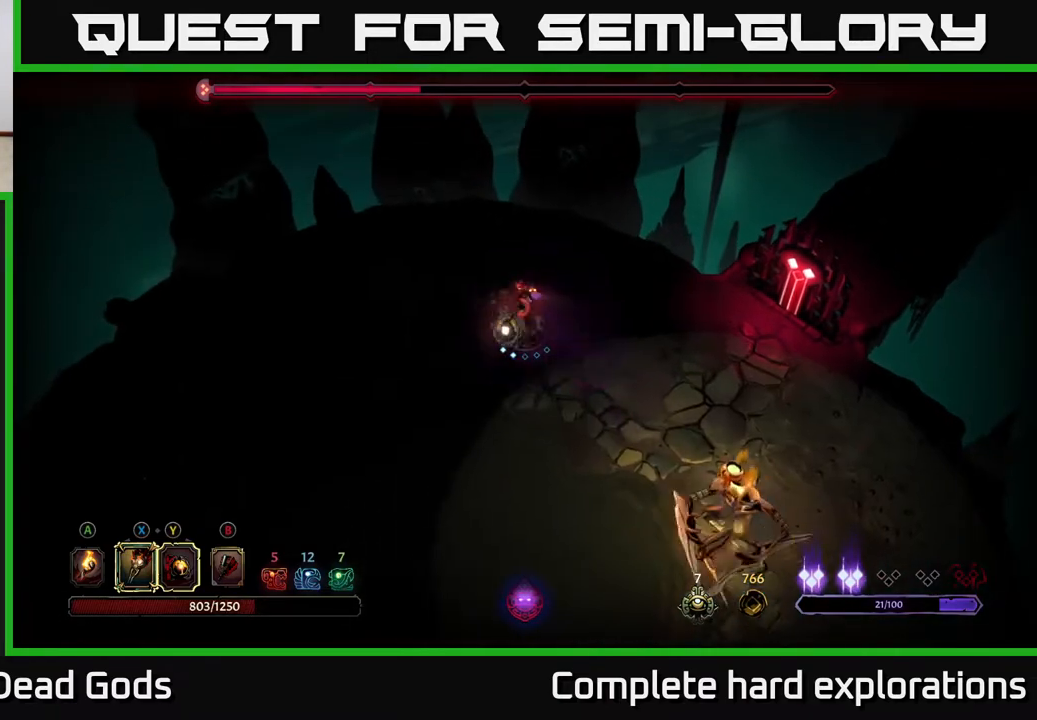
{"buttons": [], "left_stick": "down-left", "right_stick": "center", "events": [[117, "left_stick", "down-left"]]}
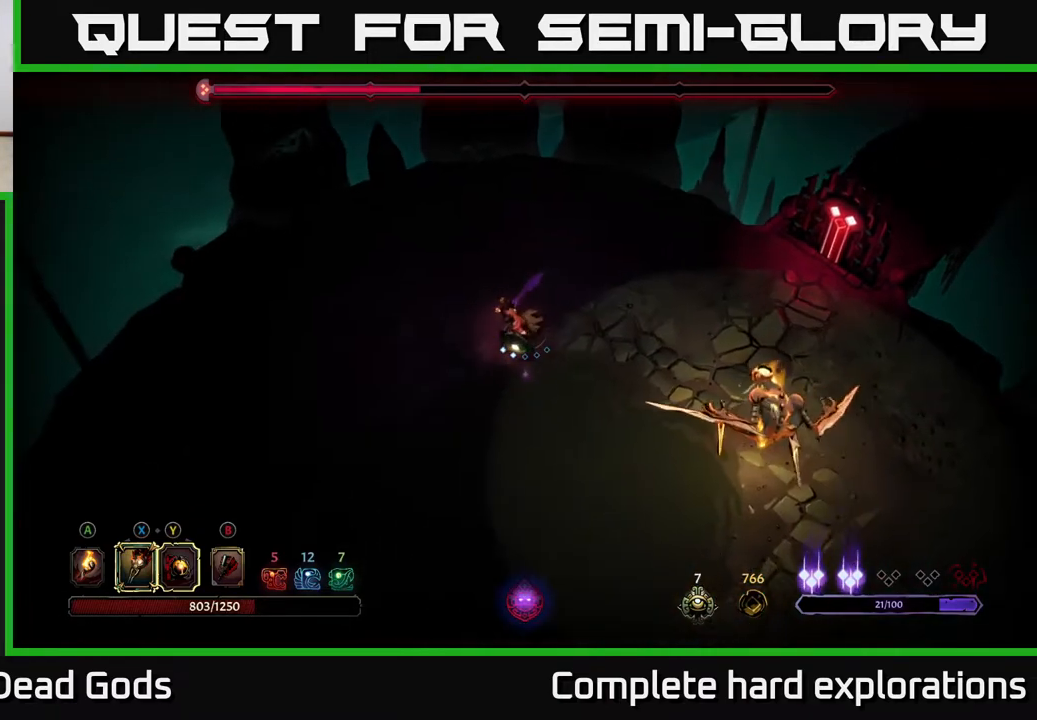
{"buttons": ["Y"], "left_stick": "down-right", "right_stick": "center", "events": [[17, "left_stick", "down"], [233, "left_stick", "down-right"], [467, "Y", "down"]]}
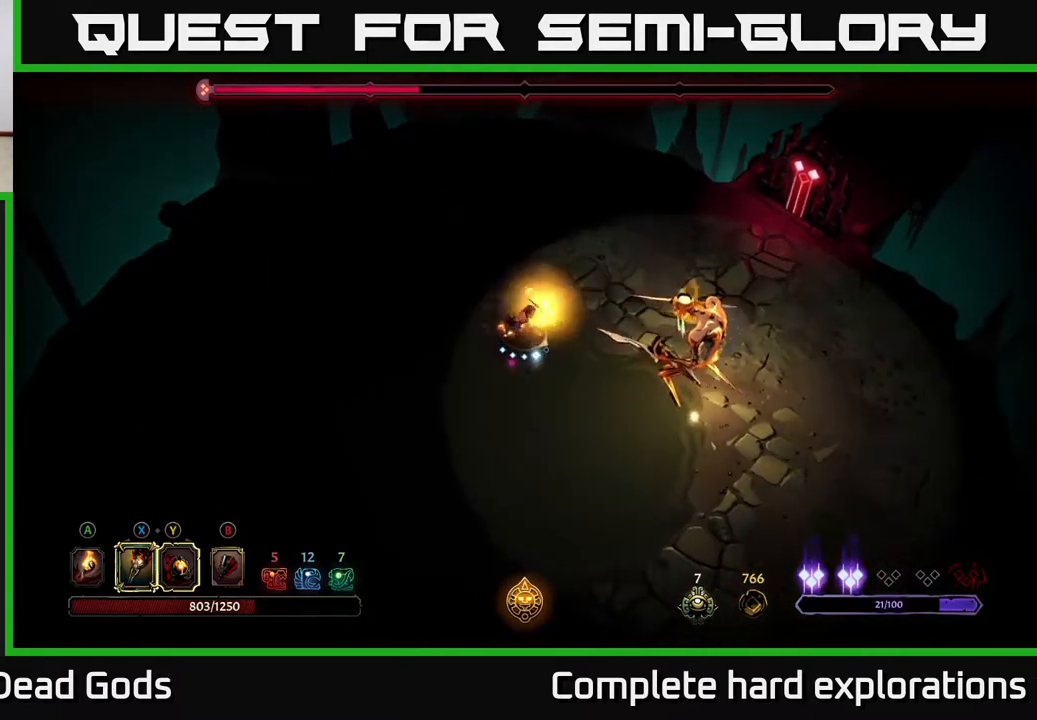
{"buttons": [], "left_stick": "right", "right_stick": "center", "events": [[333, "Y", "up"], [433, "left_stick", "right"]]}
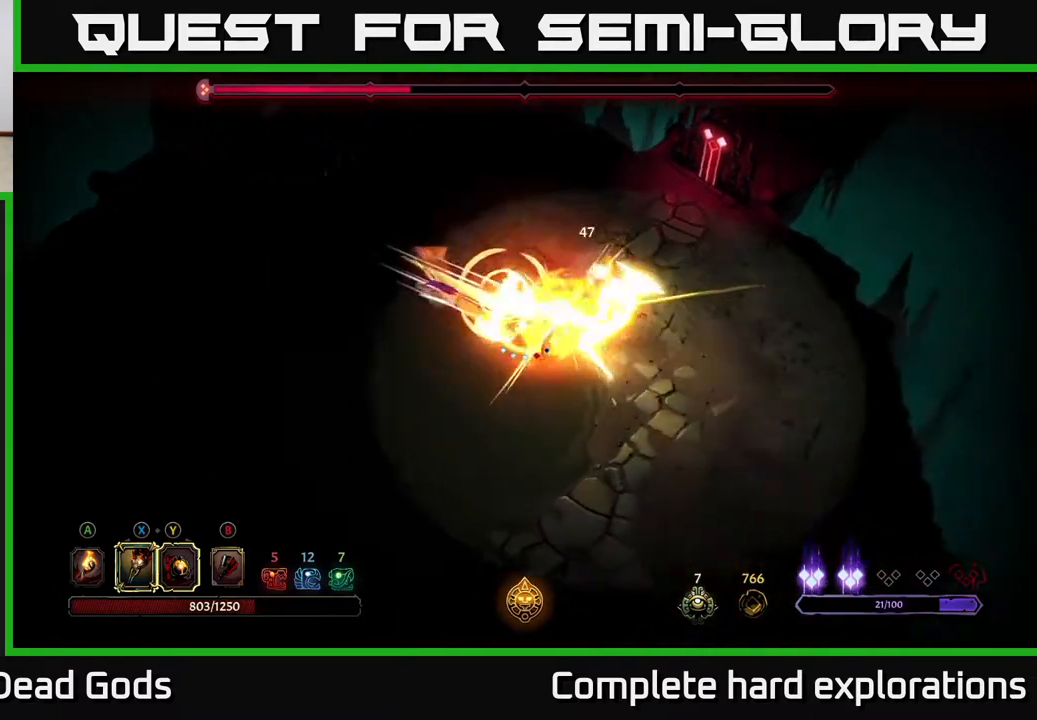
{"buttons": [], "left_stick": "right", "right_stick": "center", "events": [[33, "X", "down"], [183, "X", "up"], [333, "X", "down"], [467, "X", "up"]]}
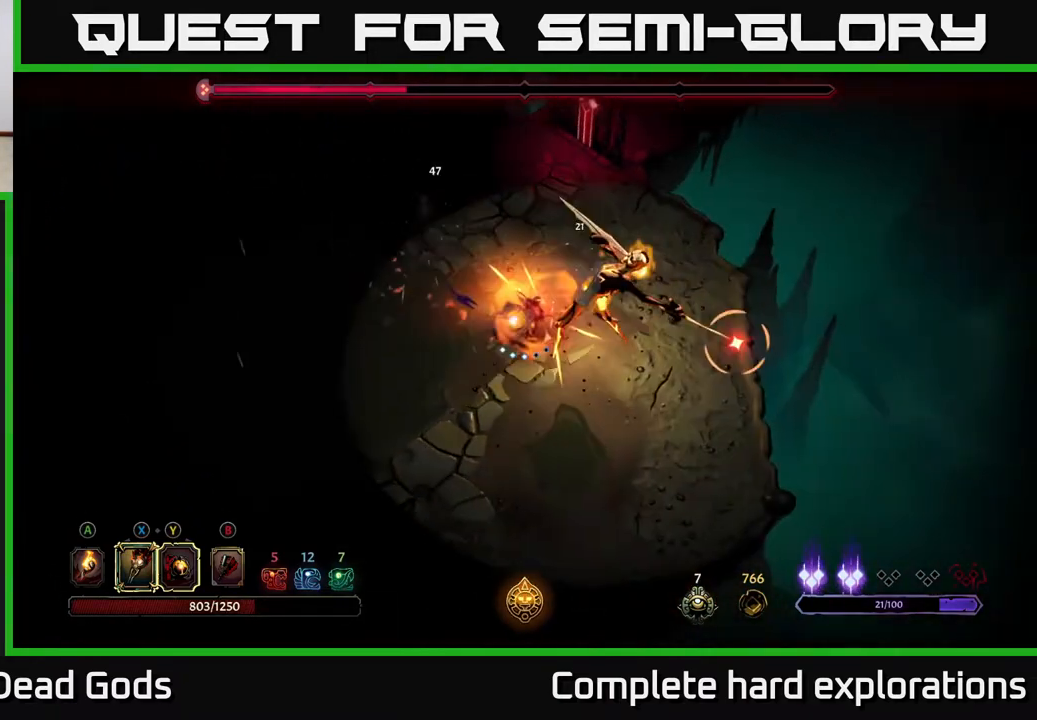
{"buttons": ["R2"], "left_stick": "down-left", "right_stick": "center", "events": [[67, "X", "down"], [150, "X", "up"], [183, "R2", "down"], [200, "left_stick", "down"], [283, "left_stick", "down-left"], [367, "R2", "up"], [500, "R2", "down"]]}
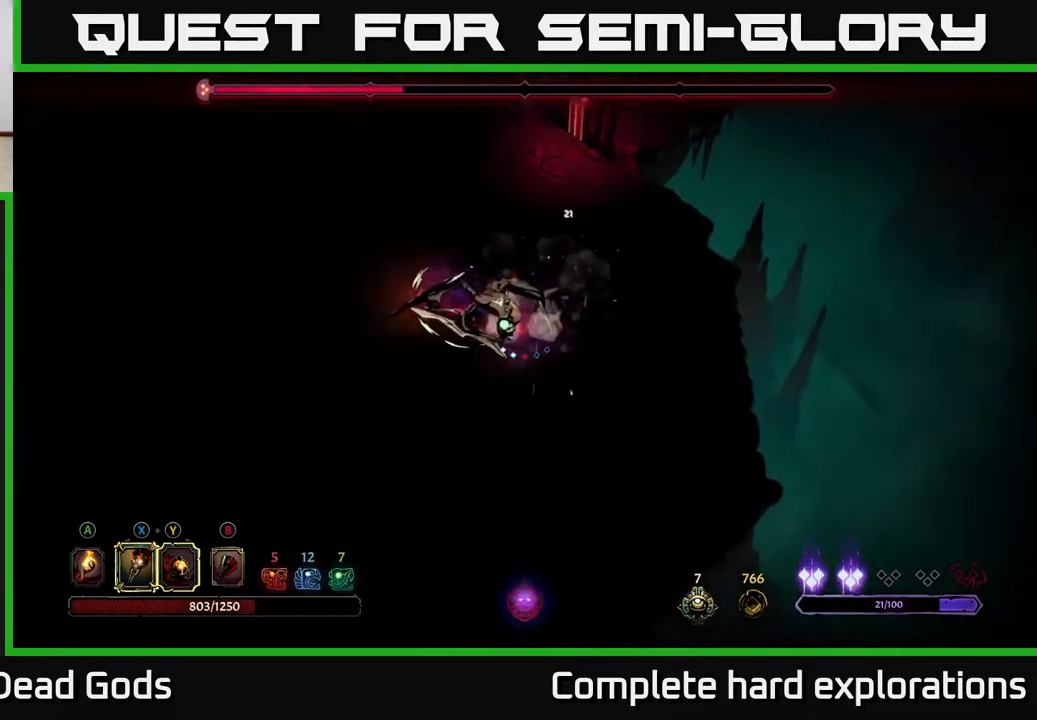
{"buttons": ["R2"], "left_stick": "down-right", "right_stick": "center", "events": [[100, "R2", "up"], [167, "left_stick", "down"], [317, "left_stick", "down-right"], [483, "R2", "down"]]}